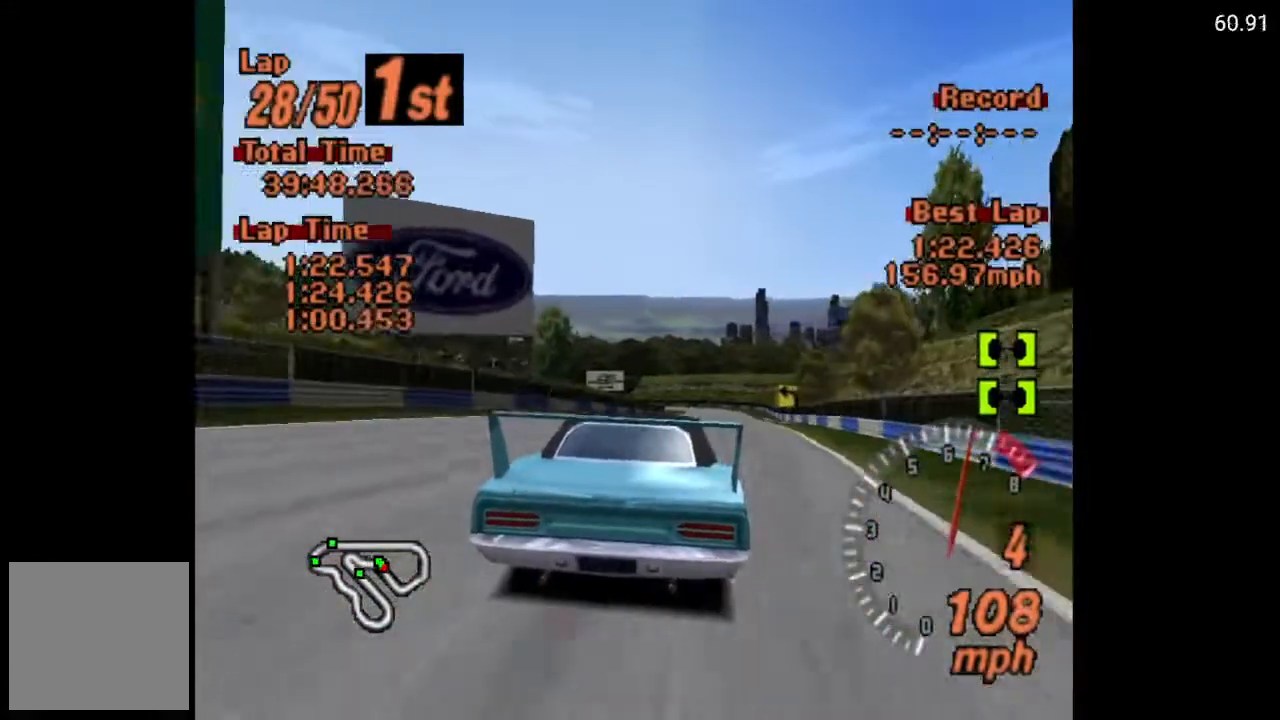
Gameplay with a controller (Xbox layout); each line is a JSON object with the inputs held at the frame after it. "events" lists button and stick changes between this image and that frame as [ms after this image, input, new state], when the widget could be followed in between.
{"buttons": ["A"], "left_stick": "center", "right_stick": "center", "events": [[333, "DPAD_RIGHT", "up"]]}
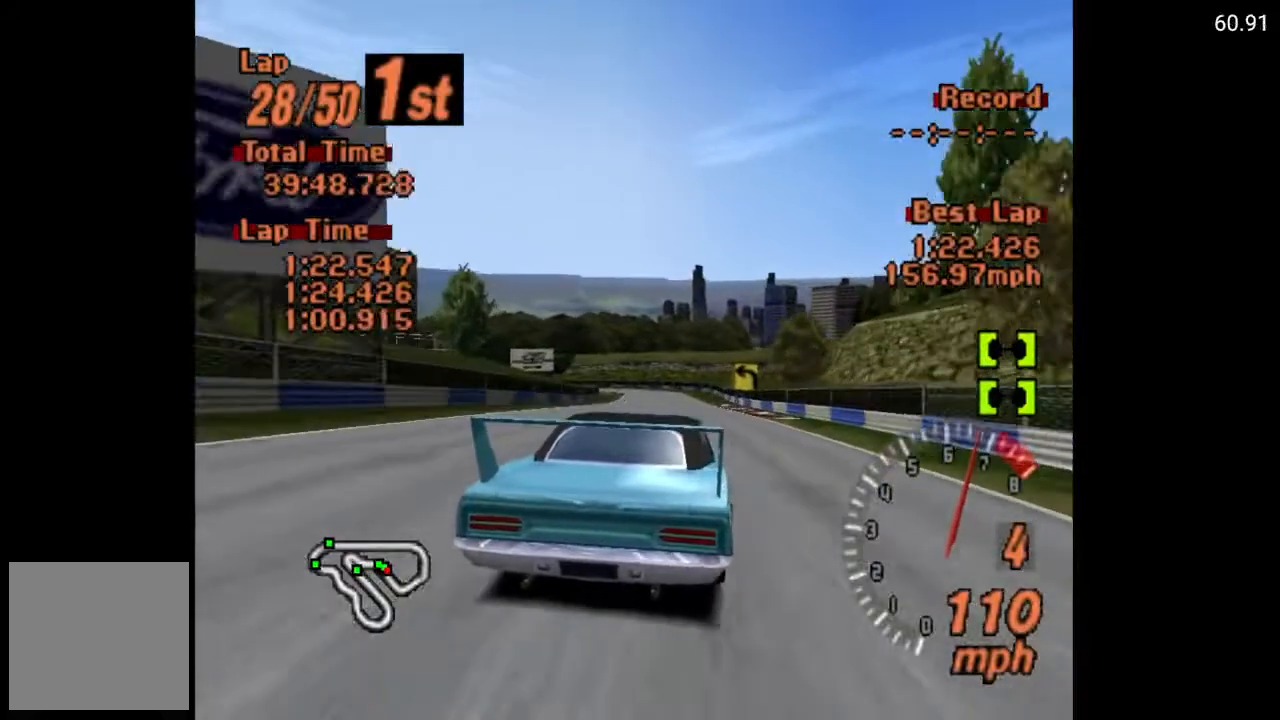
{"buttons": ["A", "DPAD_LEFT"], "left_stick": "center", "right_stick": "center", "events": [[433, "DPAD_LEFT", "down"]]}
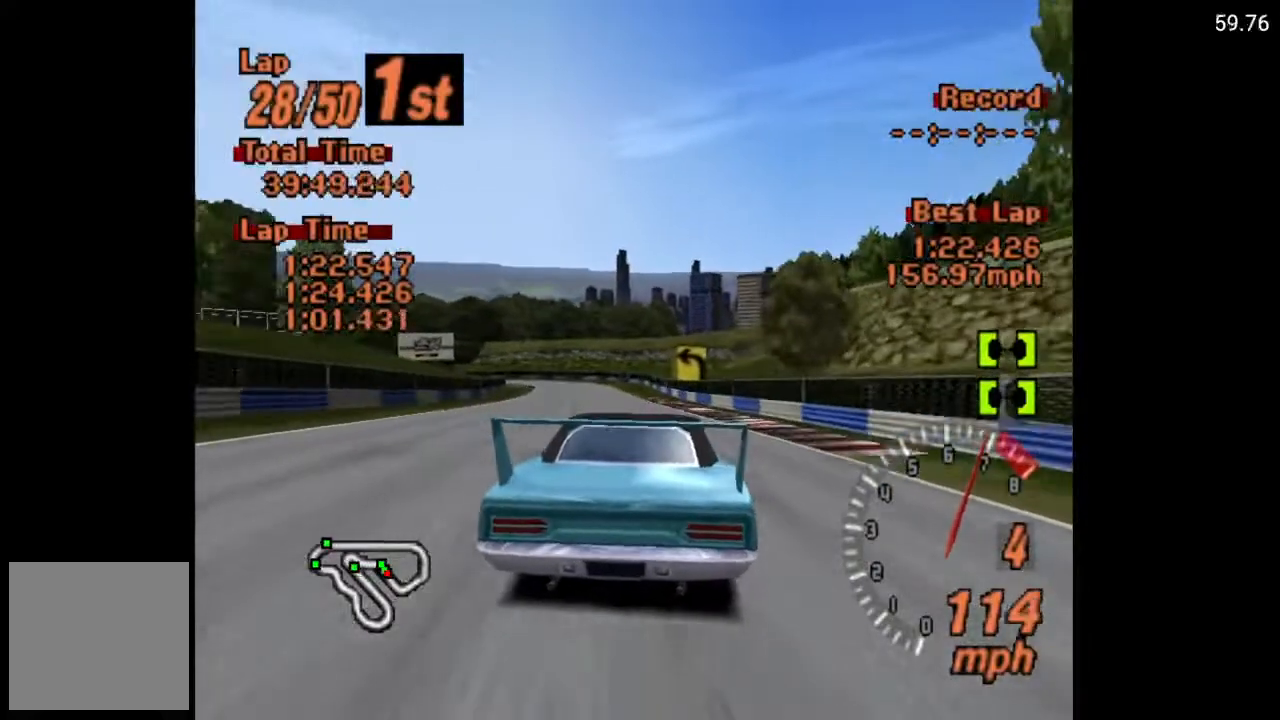
{"buttons": ["A"], "left_stick": "center", "right_stick": "center", "events": [[117, "DPAD_LEFT", "up"]]}
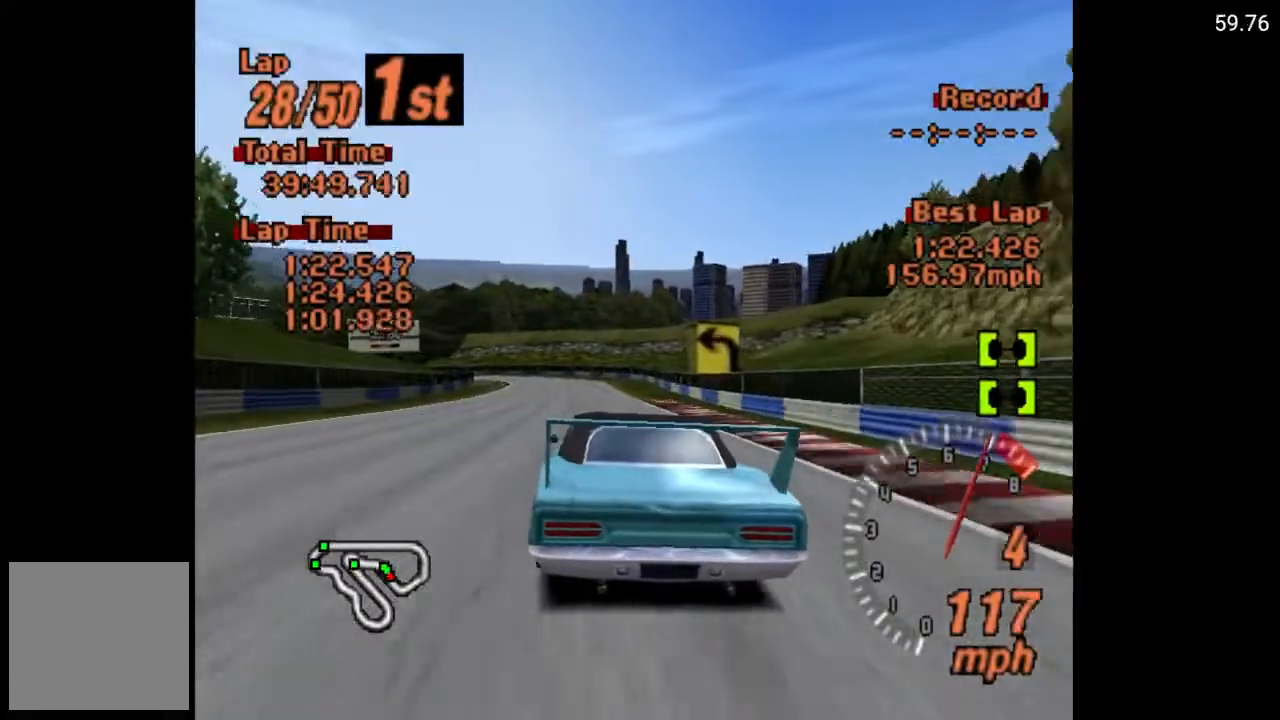
{"buttons": ["A", "DPAD_LEFT"], "left_stick": "center", "right_stick": "center", "events": [[383, "DPAD_LEFT", "down"]]}
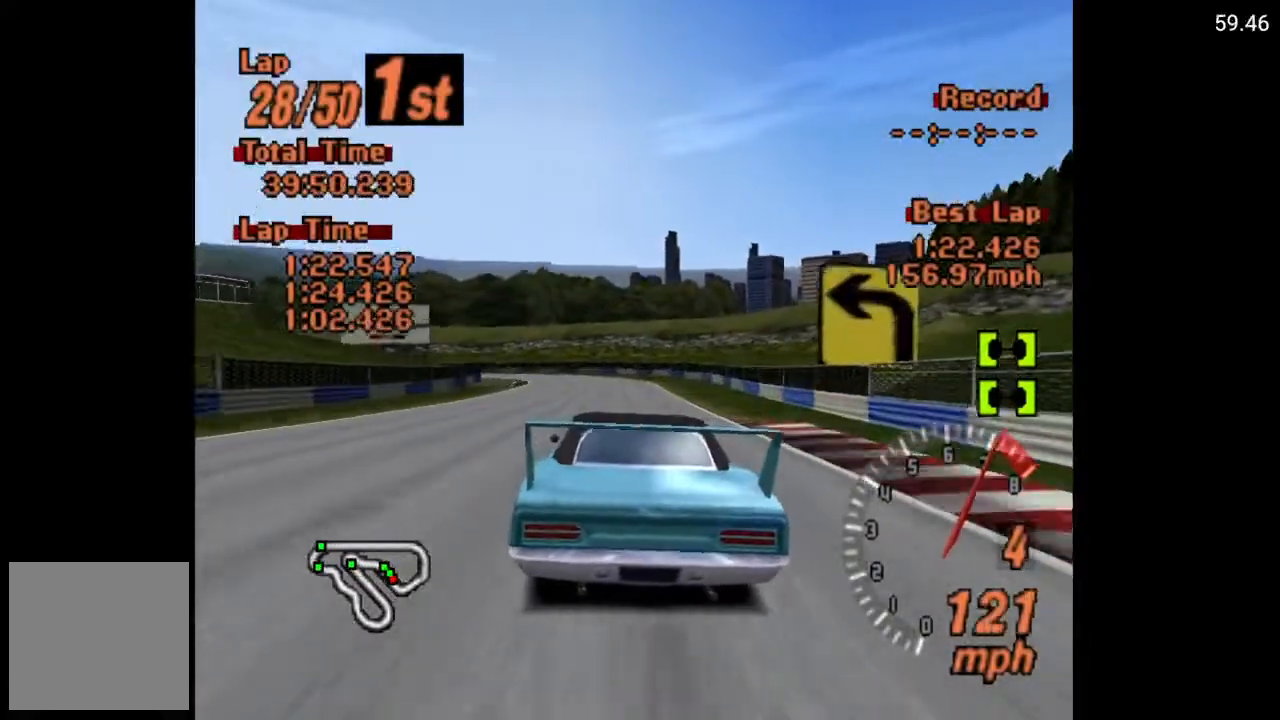
{"buttons": ["X"], "left_stick": "center", "right_stick": "center", "events": [[17, "DPAD_LEFT", "up"], [67, "A", "up"], [300, "DPAD_LEFT", "down"], [350, "X", "down"], [417, "DPAD_LEFT", "up"]]}
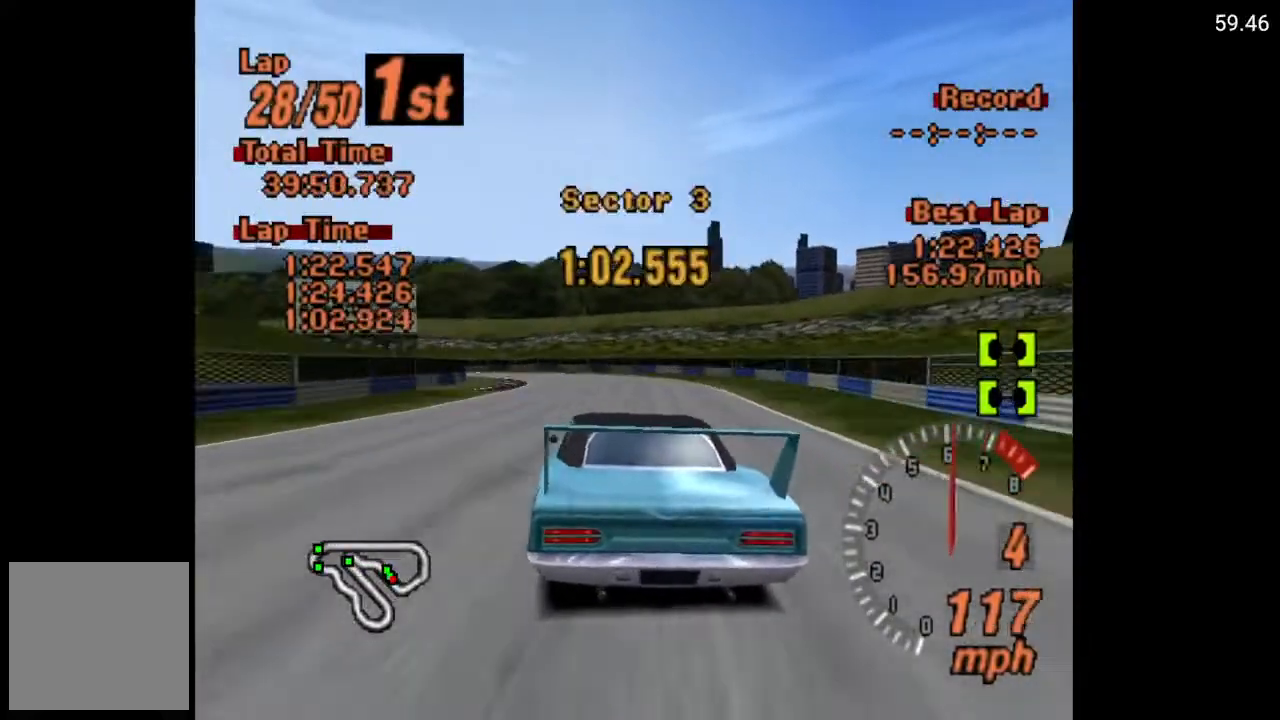
{"buttons": ["DPAD_RIGHT"], "left_stick": "center", "right_stick": "center", "events": [[50, "L2", "down"], [167, "L2", "up"], [433, "DPAD_RIGHT", "down"], [483, "X", "up"]]}
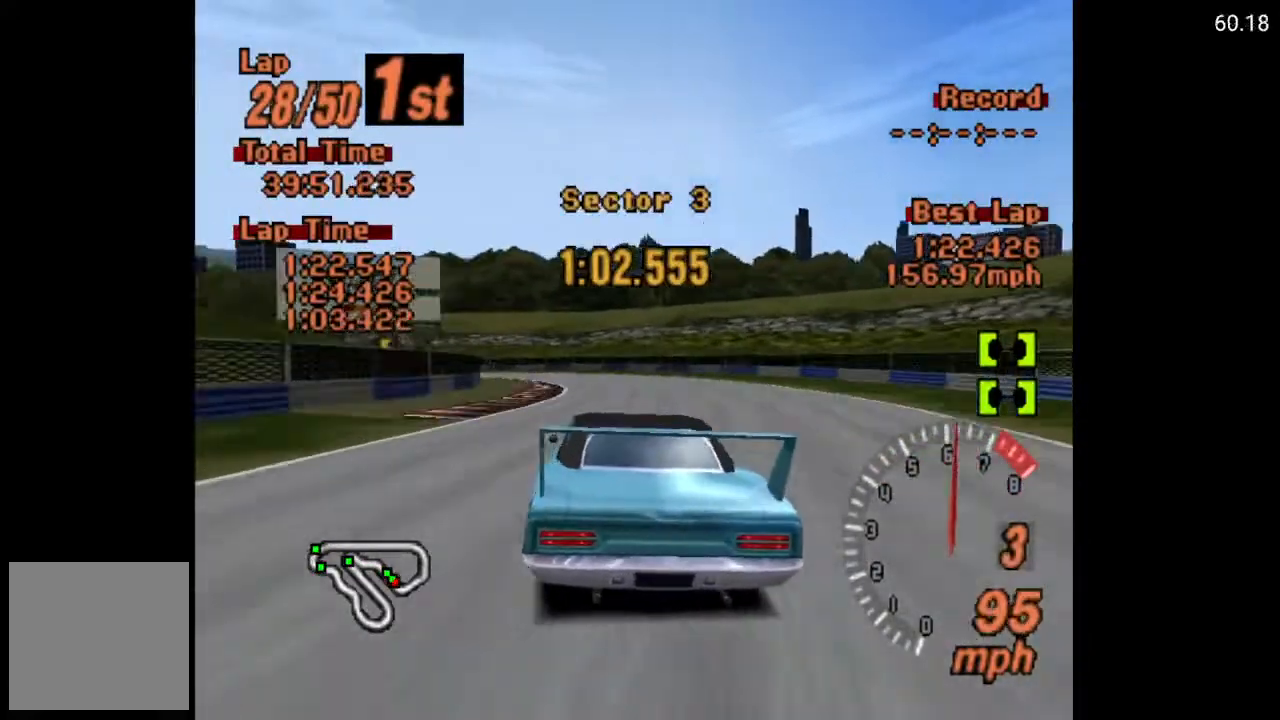
{"buttons": ["DPAD_LEFT"], "left_stick": "center", "right_stick": "center", "events": [[33, "DPAD_RIGHT", "up"], [183, "DPAD_LEFT", "down"]]}
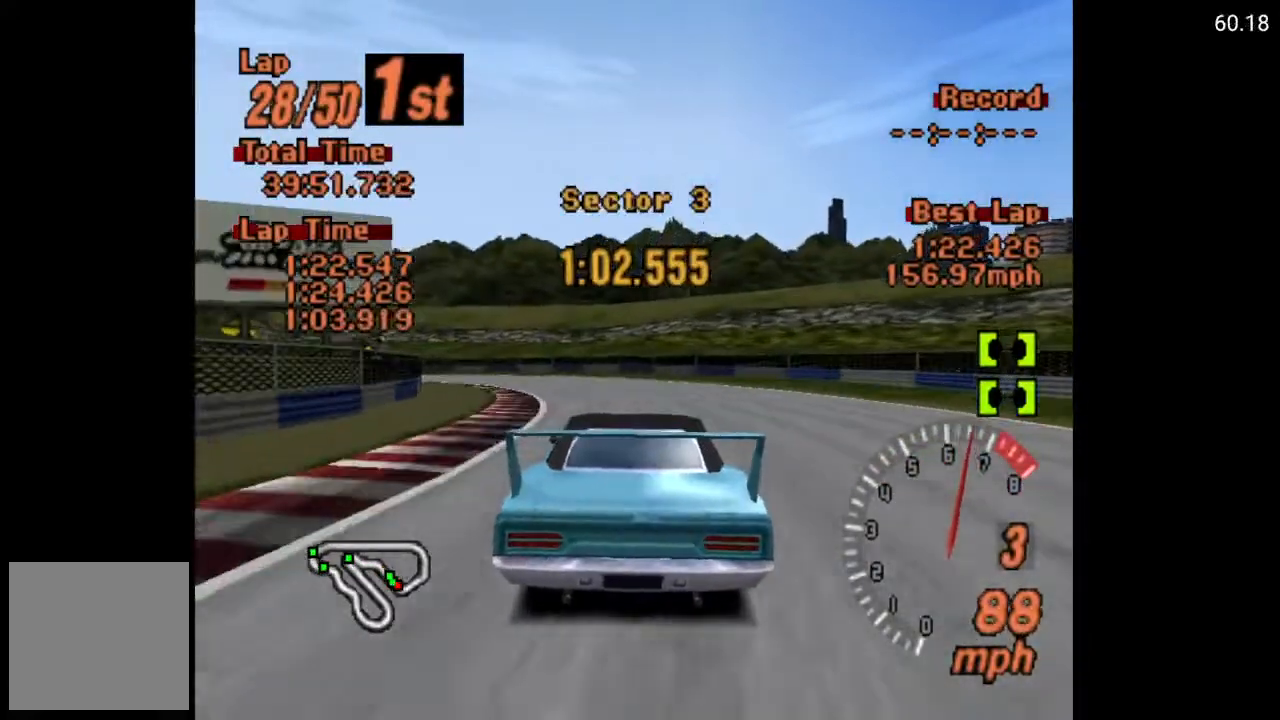
{"buttons": ["DPAD_LEFT"], "left_stick": "center", "right_stick": "center", "events": []}
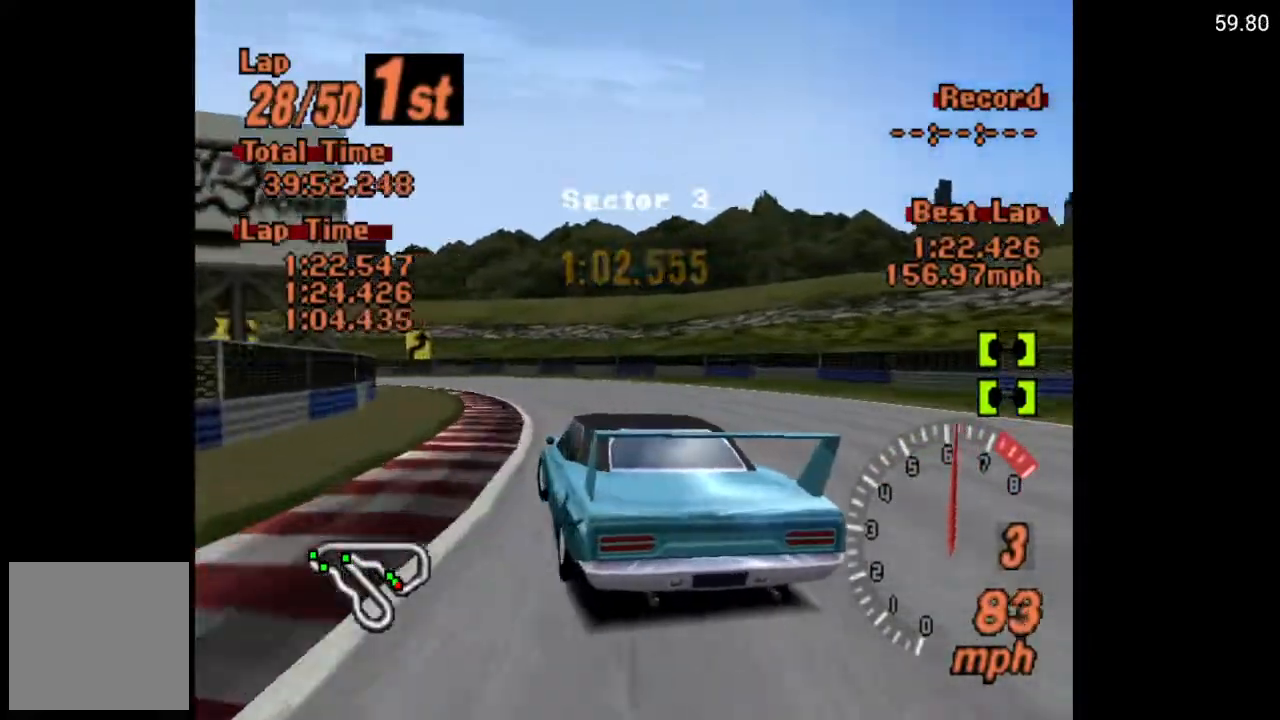
{"buttons": ["DPAD_RIGHT"], "left_stick": "center", "right_stick": "center", "events": [[150, "DPAD_LEFT", "up"], [233, "A", "down"], [367, "DPAD_RIGHT", "down"], [467, "A", "up"]]}
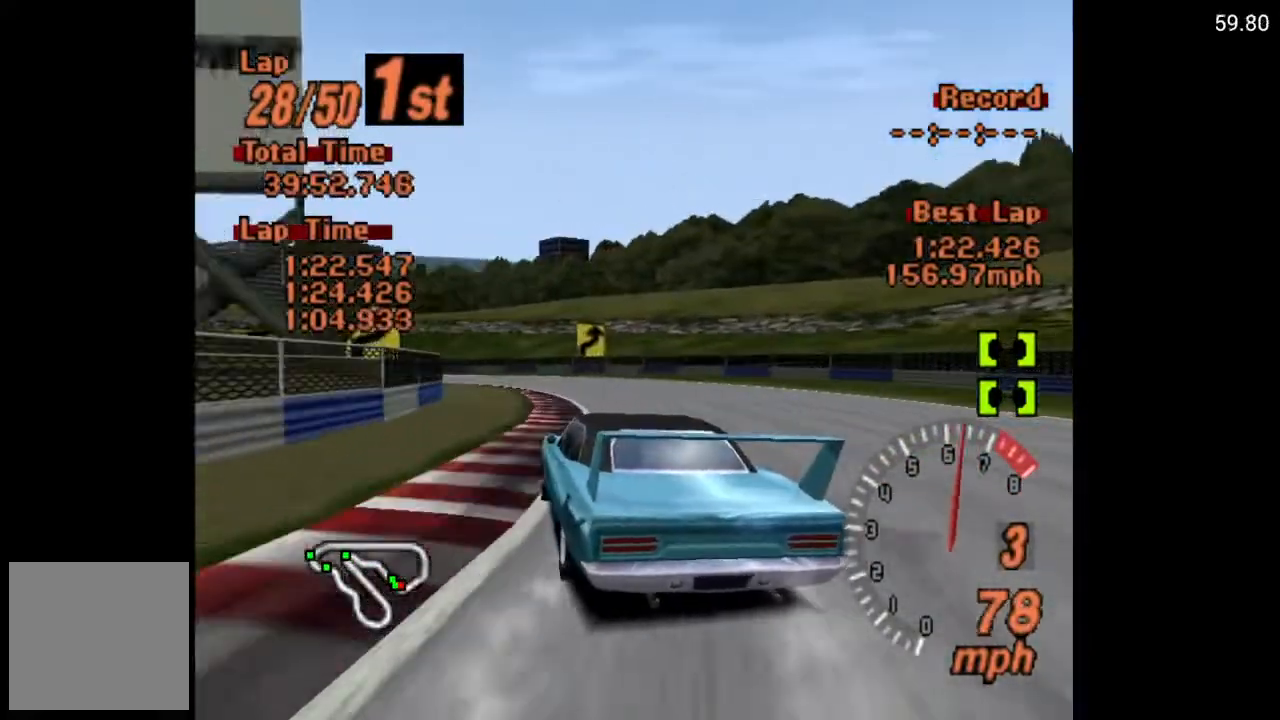
{"buttons": ["DPAD_LEFT"], "left_stick": "center", "right_stick": "center", "events": [[33, "DPAD_RIGHT", "up"], [100, "A", "down"], [167, "DPAD_LEFT", "down"], [283, "A", "up"], [383, "A", "down"], [500, "A", "up"]]}
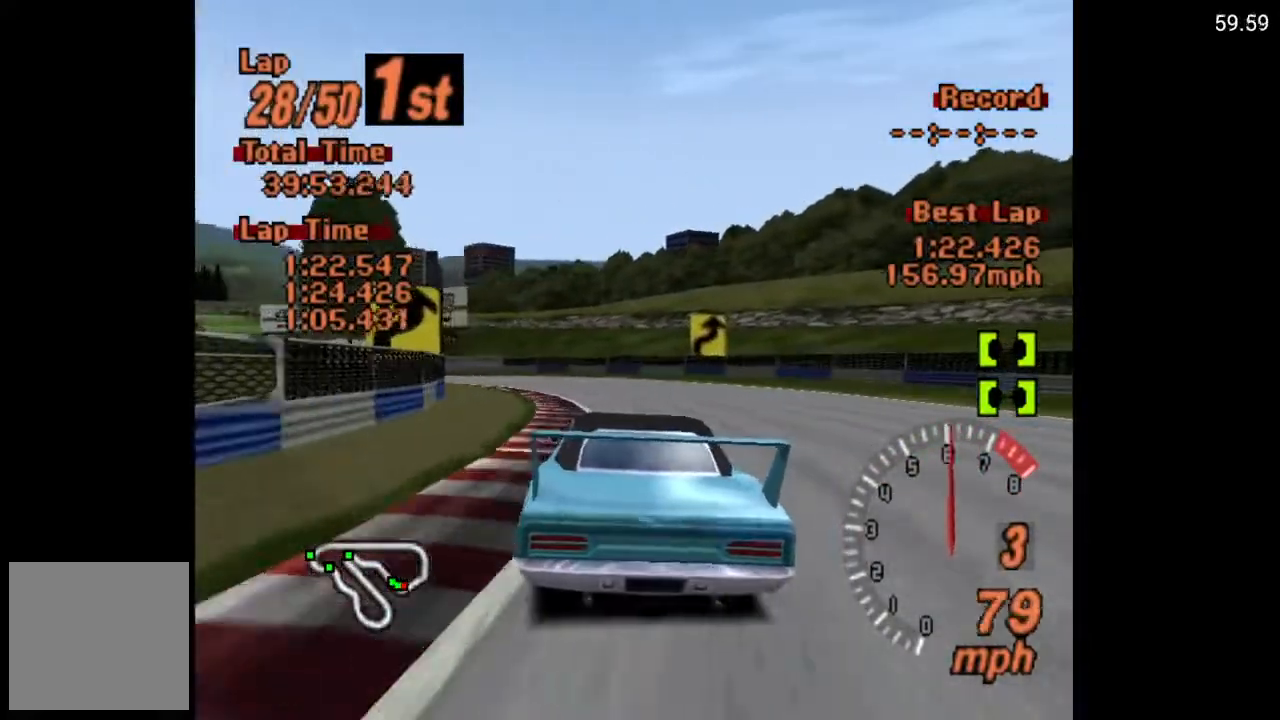
{"buttons": ["DPAD_LEFT"], "left_stick": "center", "right_stick": "center", "events": []}
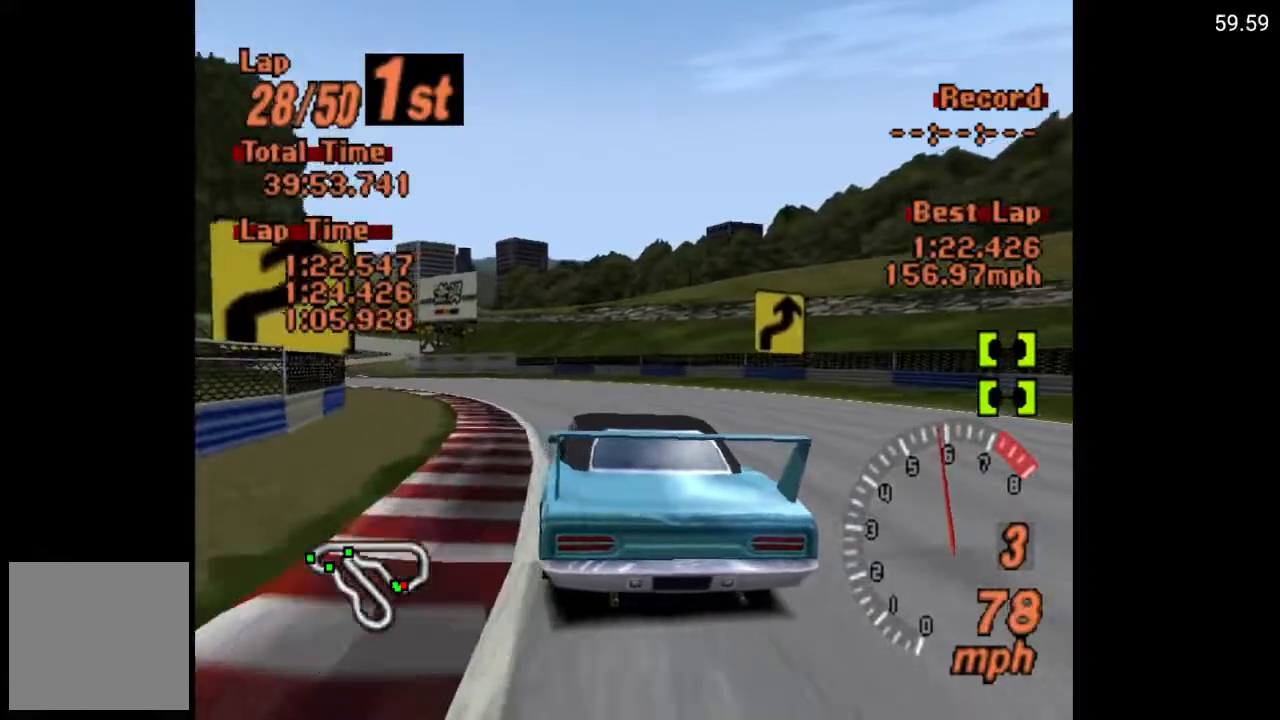
{"buttons": ["A"], "left_stick": "center", "right_stick": "center", "events": [[300, "A", "down"], [400, "DPAD_LEFT", "up"]]}
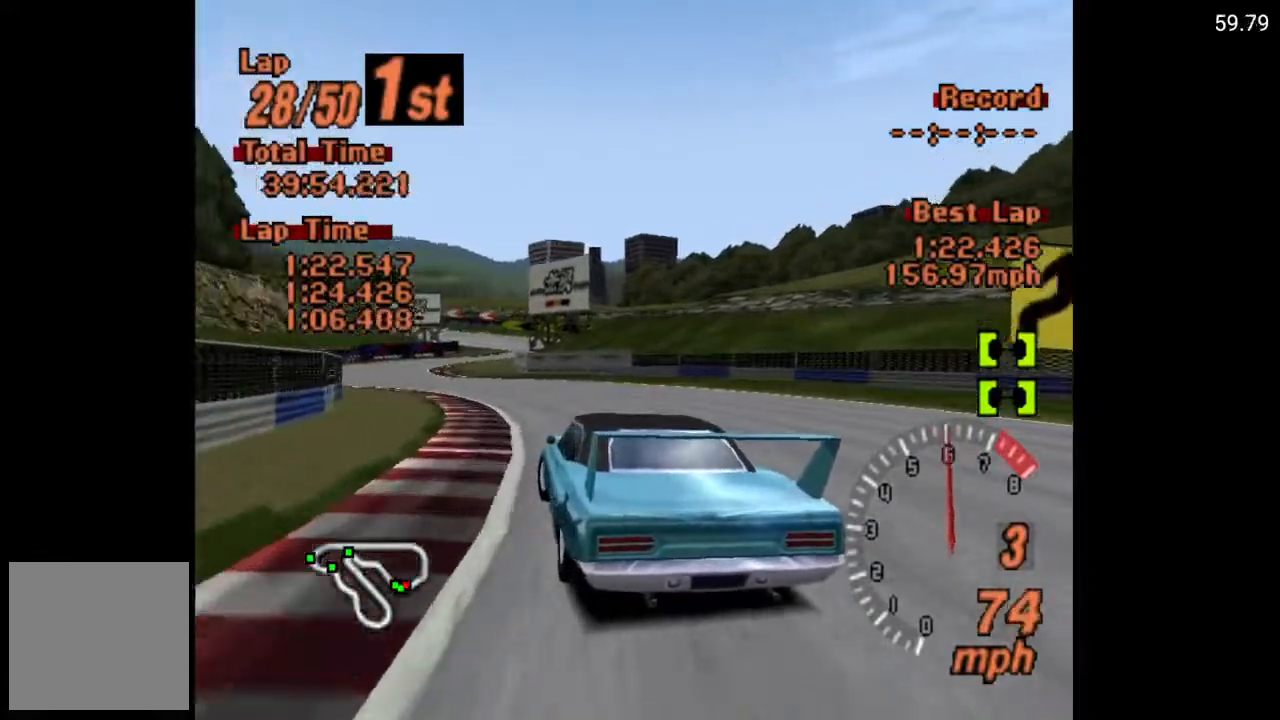
{"buttons": ["A"], "left_stick": "center", "right_stick": "center", "events": []}
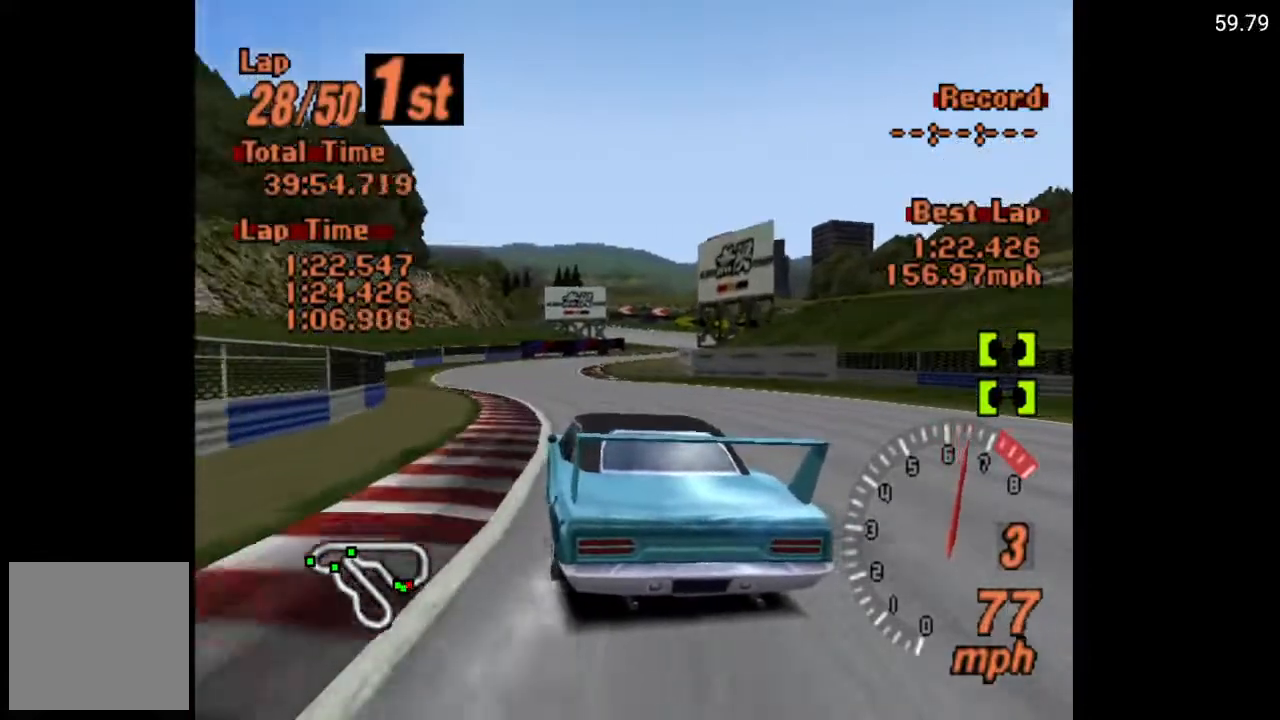
{"buttons": ["A"], "left_stick": "center", "right_stick": "center", "events": []}
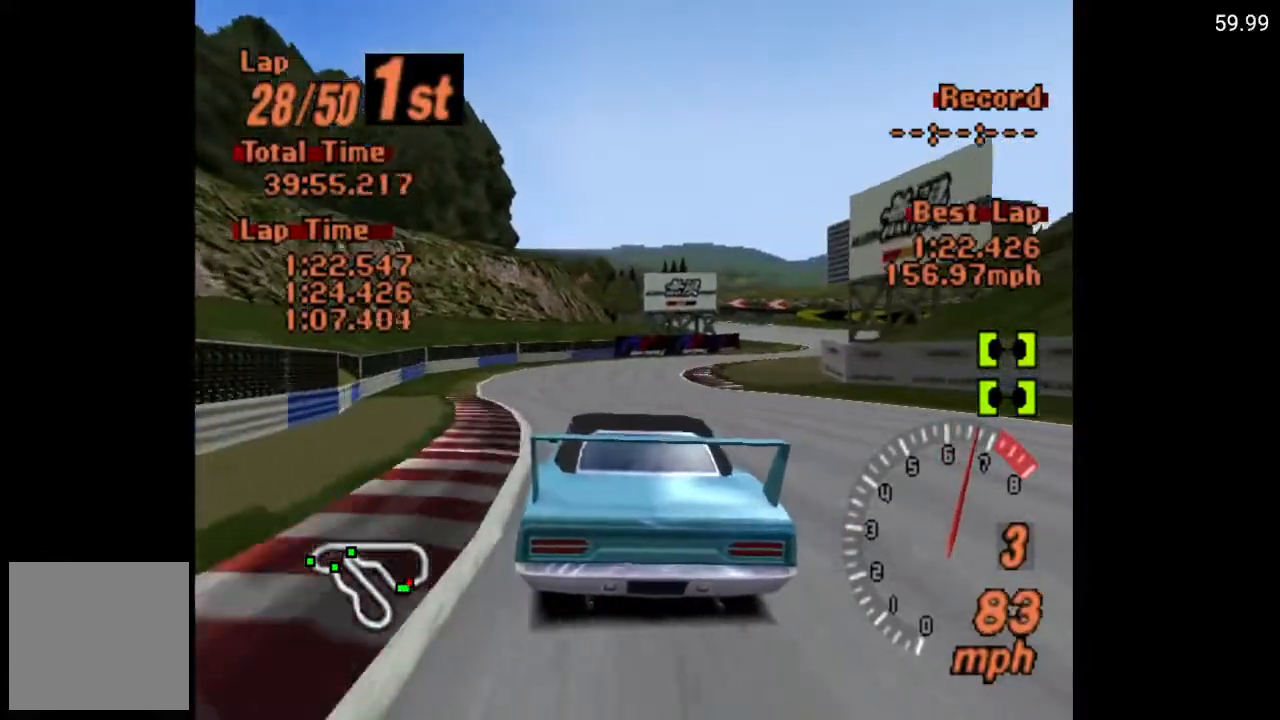
{"buttons": ["DPAD_RIGHT"], "left_stick": "center", "right_stick": "center", "events": [[67, "DPAD_RIGHT", "down"], [250, "DPAD_RIGHT", "up"], [267, "A", "up"], [467, "DPAD_RIGHT", "down"]]}
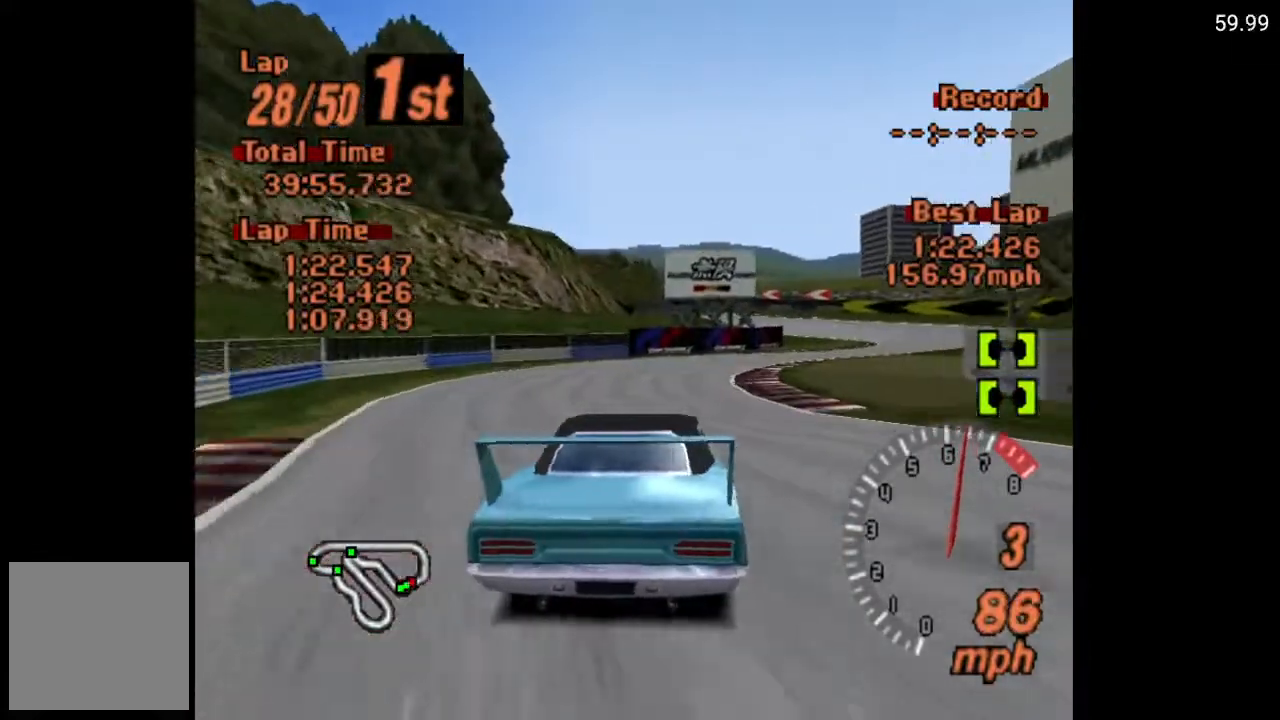
{"buttons": ["DPAD_RIGHT"], "left_stick": "center", "right_stick": "center", "events": [[317, "DPAD_RIGHT", "up"], [400, "DPAD_RIGHT", "down"]]}
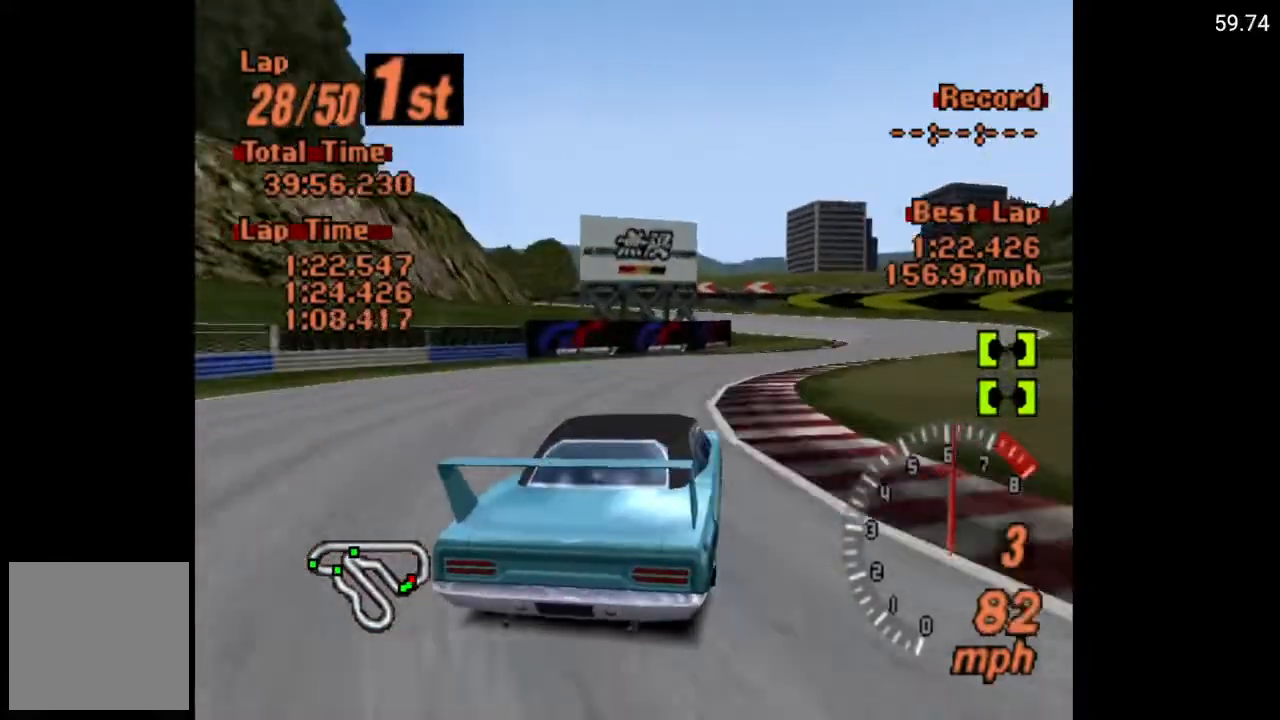
{"buttons": ["DPAD_RIGHT"], "left_stick": "center", "right_stick": "center", "events": []}
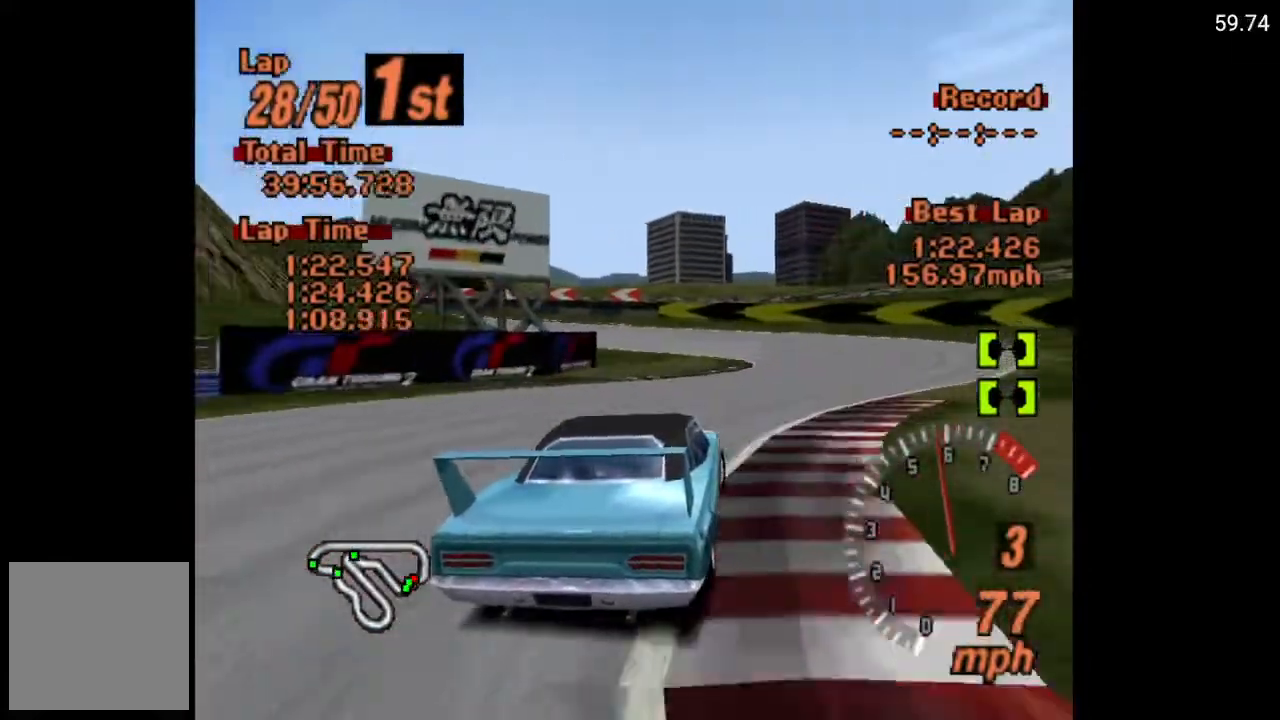
{"buttons": ["DPAD_LEFT"], "left_stick": "center", "right_stick": "center", "events": [[150, "DPAD_RIGHT", "up"], [283, "DPAD_LEFT", "down"]]}
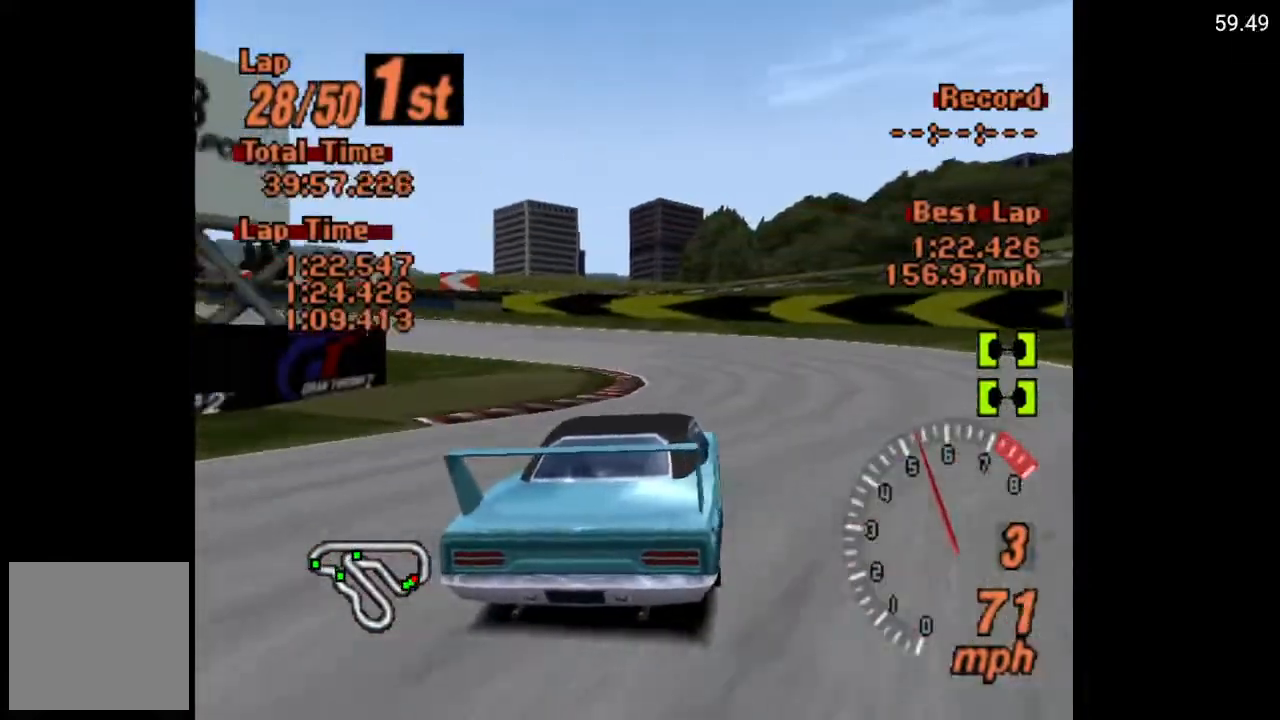
{"buttons": ["A", "DPAD_LEFT"], "left_stick": "center", "right_stick": "center", "events": [[367, "DPAD_LEFT", "up"], [400, "A", "down"], [433, "DPAD_LEFT", "down"]]}
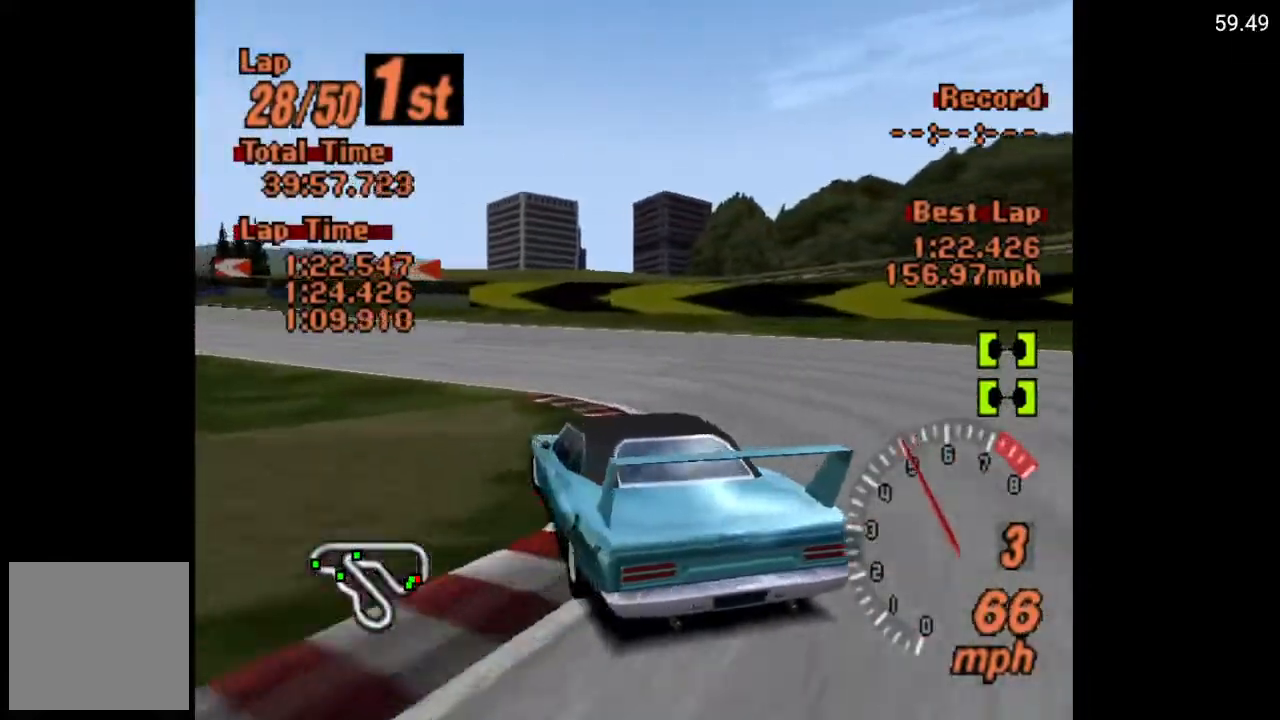
{"buttons": ["A", "DPAD_RIGHT"], "left_stick": "center", "right_stick": "center", "events": [[217, "DPAD_LEFT", "up"], [417, "DPAD_RIGHT", "down"]]}
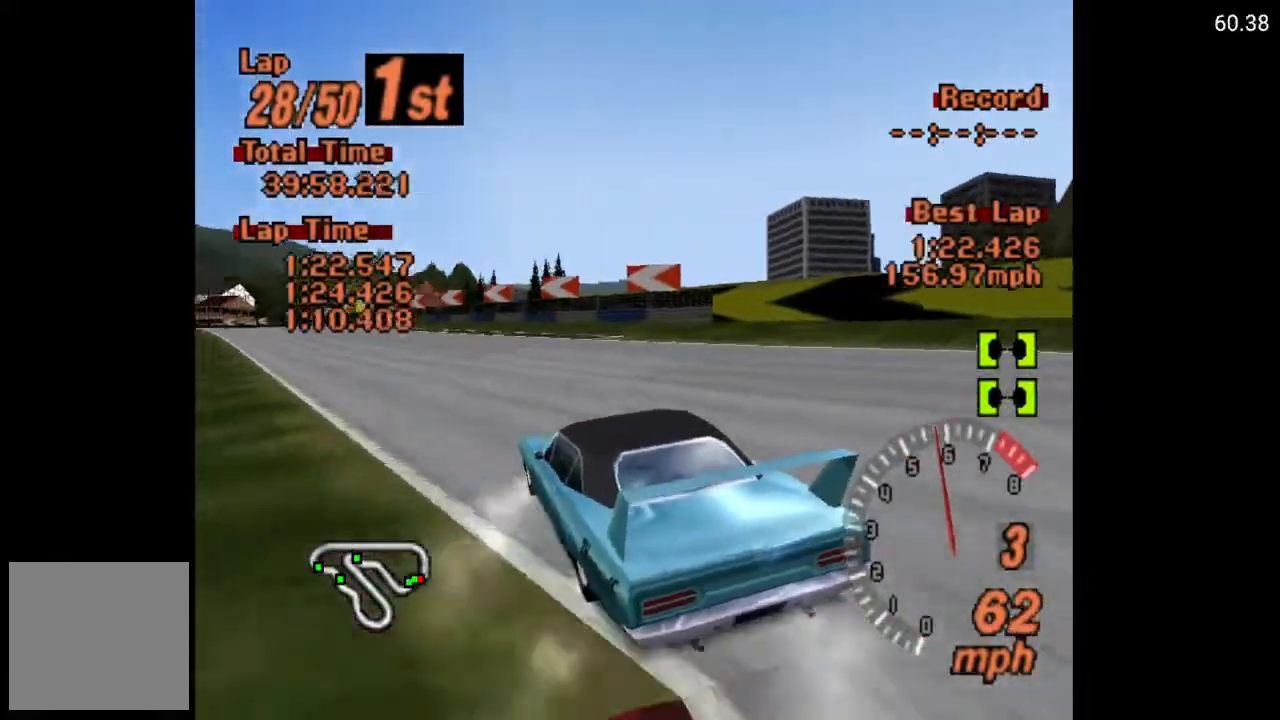
{"buttons": ["A", "DPAD_RIGHT"], "left_stick": "center", "right_stick": "center", "events": [[50, "DPAD_RIGHT", "up"], [117, "A", "up"], [183, "A", "down"], [283, "DPAD_RIGHT", "down"], [317, "DPAD_UP", "down"], [500, "DPAD_UP", "up"]]}
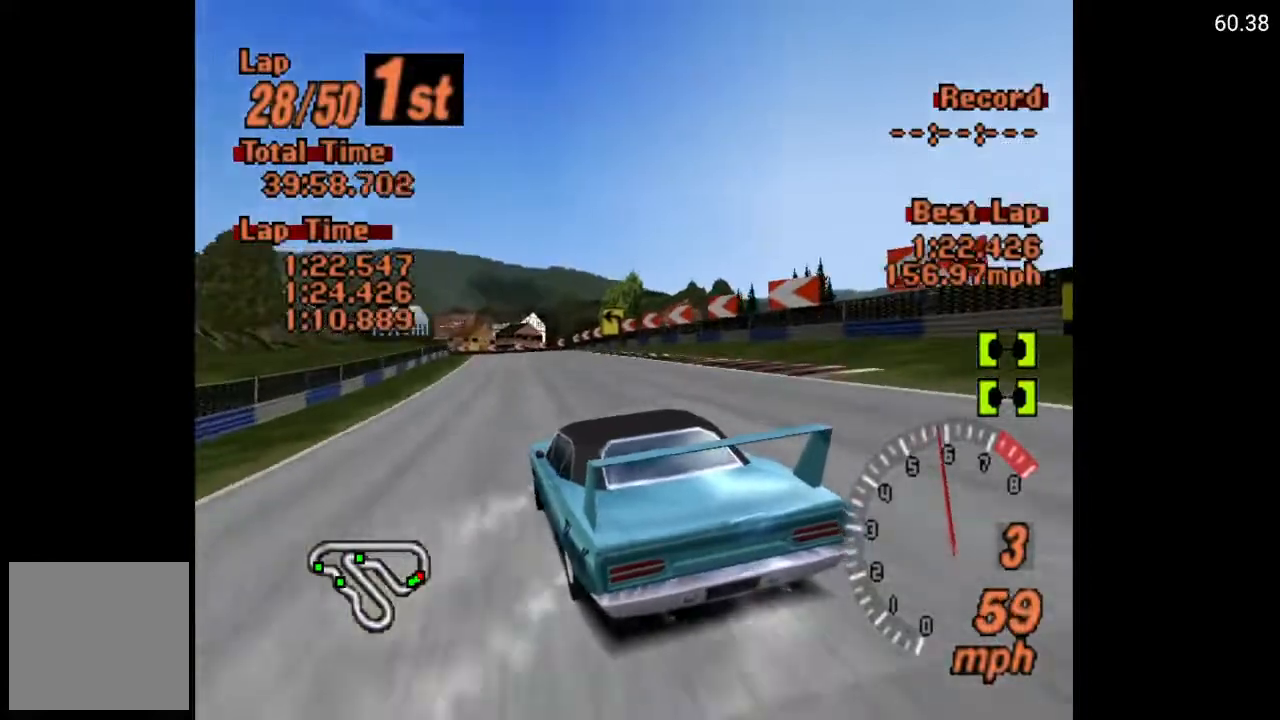
{"buttons": ["A", "DPAD_RIGHT"], "left_stick": "center", "right_stick": "center", "events": [[17, "A", "up"], [17, "DPAD_UP", "down"], [33, "DPAD_RIGHT", "up"], [33, "DPAD_UP", "up"], [83, "A", "down"], [217, "DPAD_RIGHT", "down"]]}
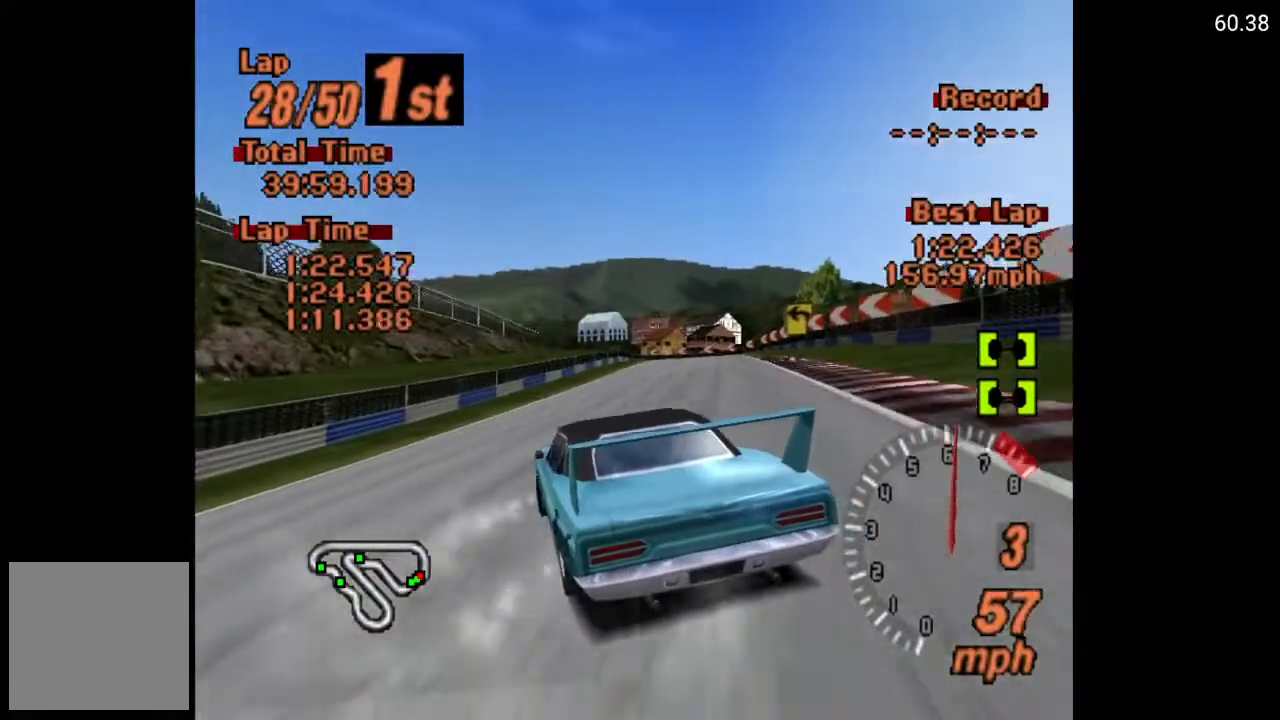
{"buttons": ["A"], "left_stick": "center", "right_stick": "center", "events": [[283, "A", "up"], [383, "DPAD_RIGHT", "up"], [400, "A", "down"]]}
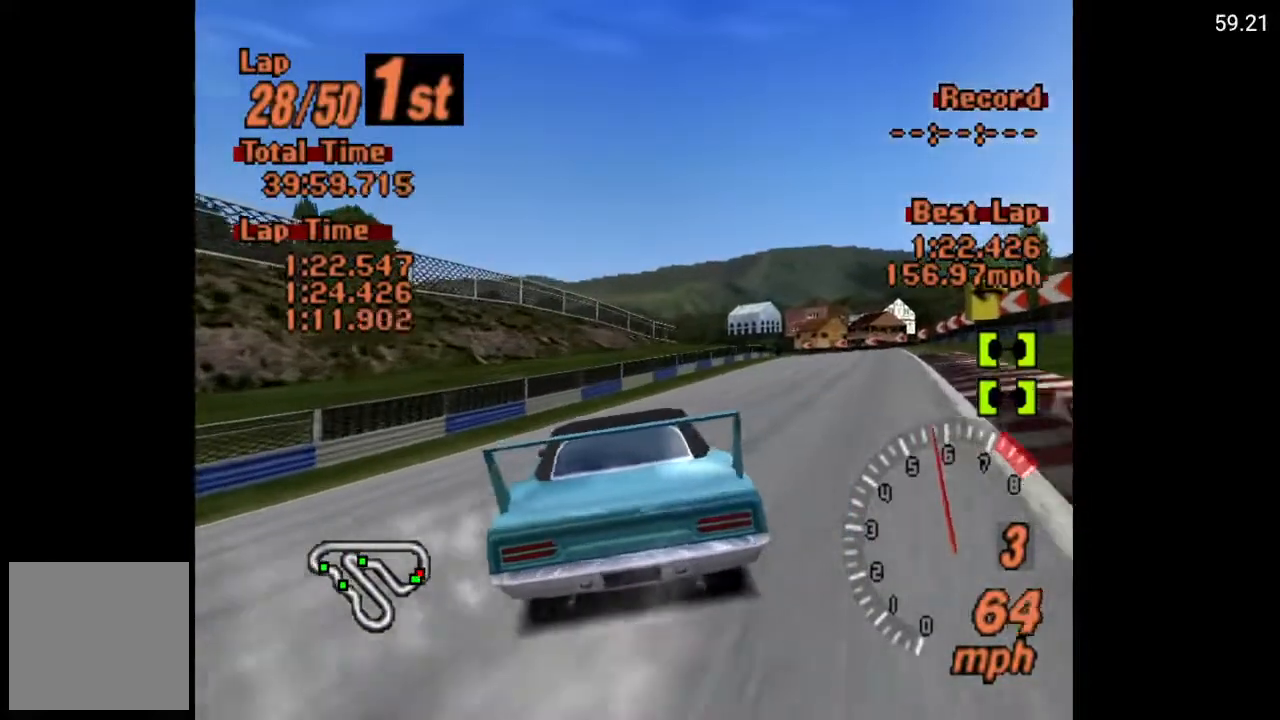
{"buttons": ["A"], "left_stick": "center", "right_stick": "center", "events": []}
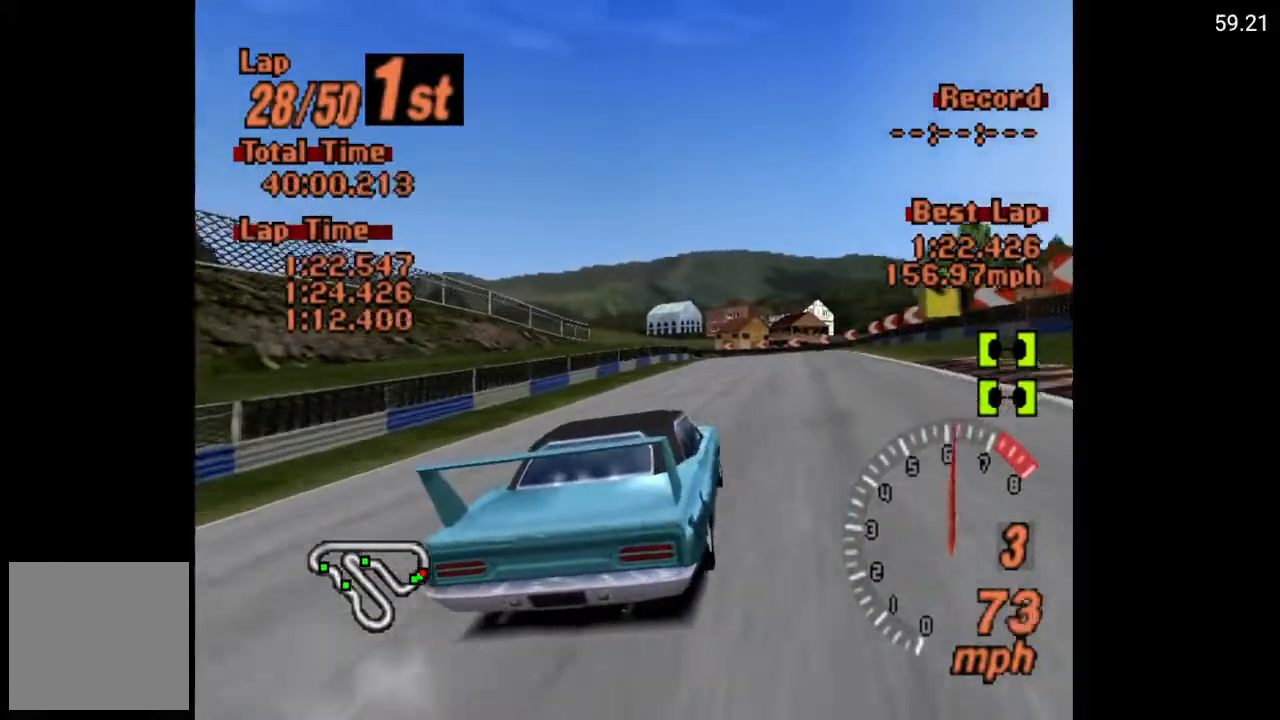
{"buttons": ["A"], "left_stick": "center", "right_stick": "center", "events": [[200, "DPAD_RIGHT", "down"], [300, "DPAD_RIGHT", "up"]]}
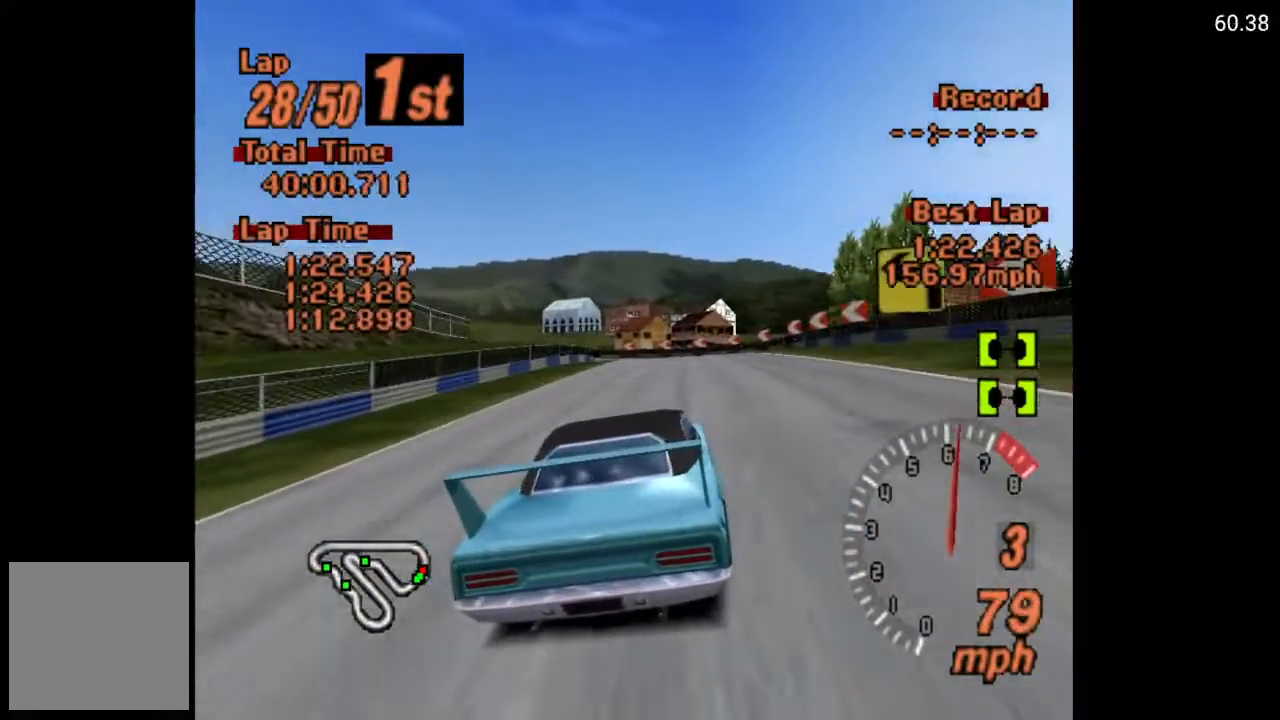
{"buttons": ["A"], "left_stick": "center", "right_stick": "center", "events": []}
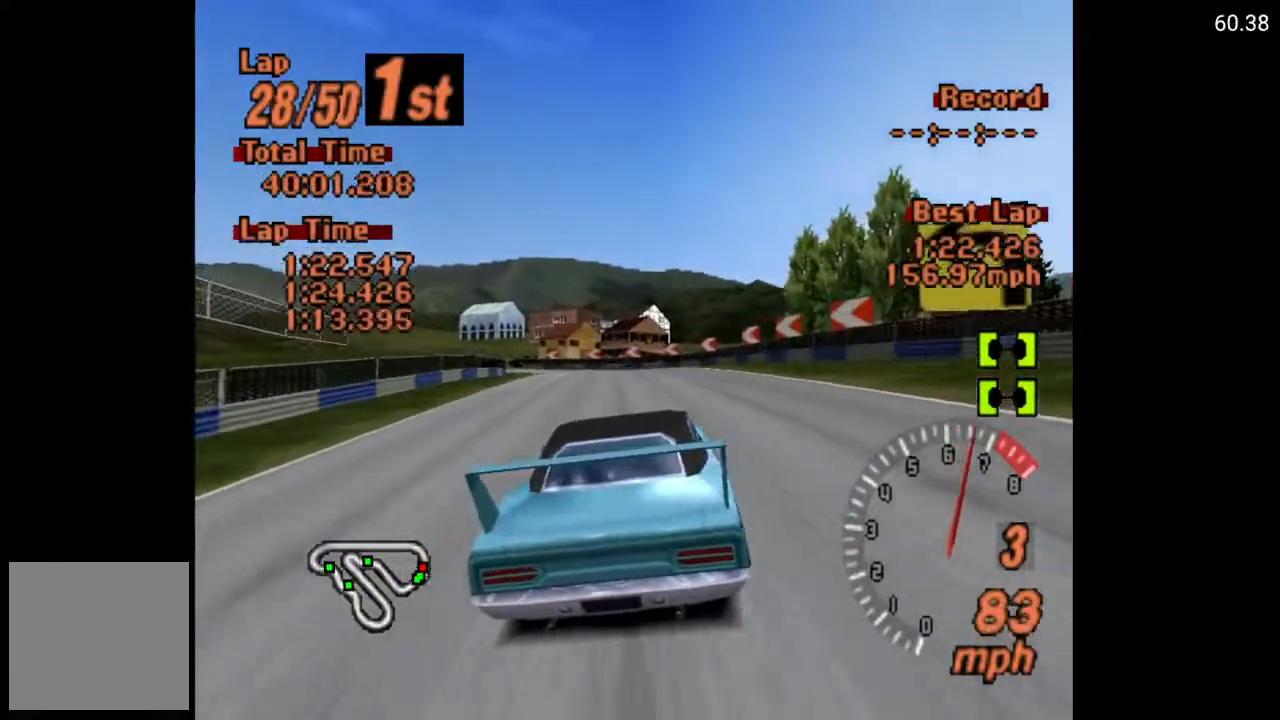
{"buttons": ["A", "L1"], "left_stick": "center", "right_stick": "center", "events": [[83, "DPAD_LEFT", "down"], [150, "DPAD_LEFT", "up"], [400, "L1", "down"]]}
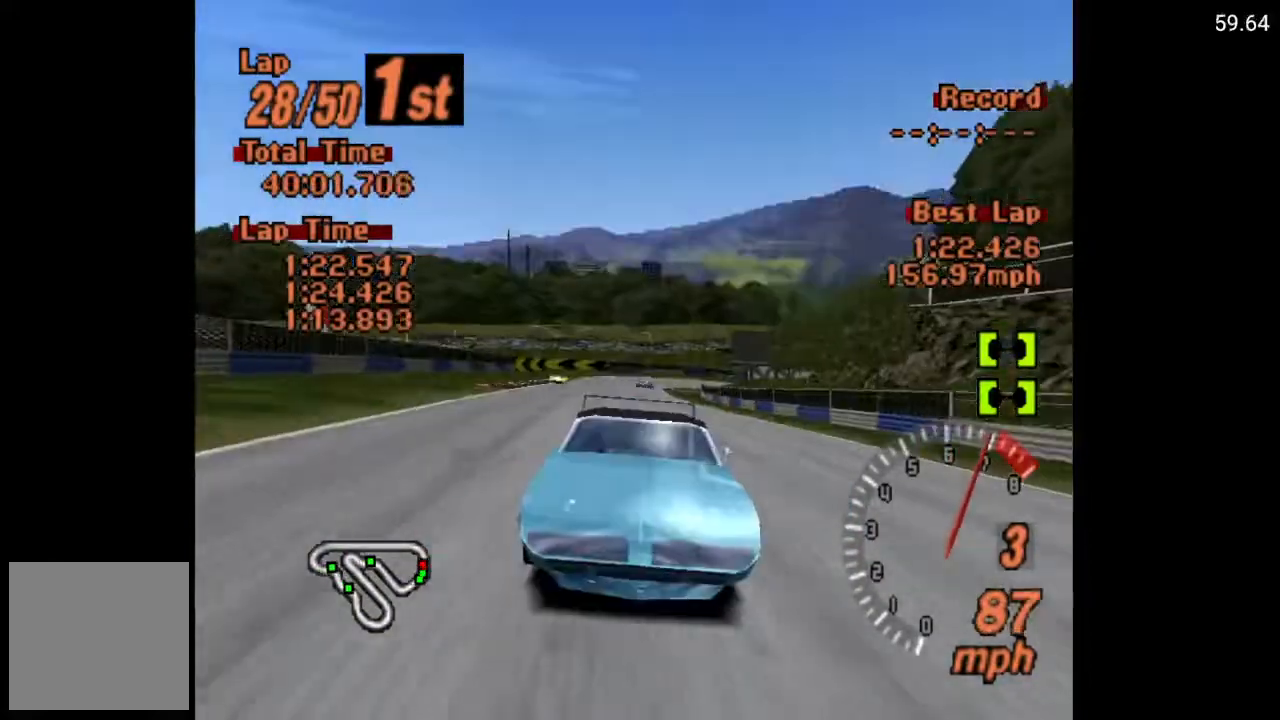
{"buttons": ["A", "DPAD_LEFT"], "left_stick": "center", "right_stick": "center", "events": [[83, "L1", "up"], [283, "DPAD_LEFT", "down"], [383, "DPAD_LEFT", "up"], [417, "DPAD_LEFT", "down"]]}
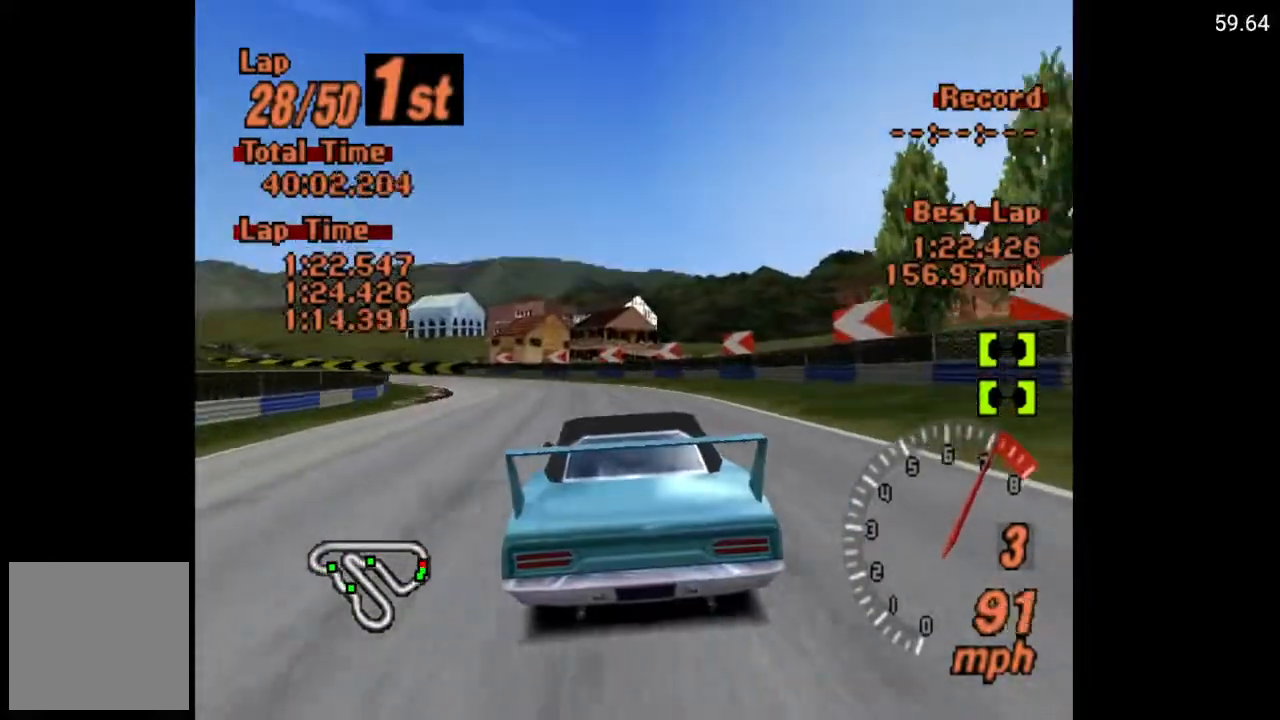
{"buttons": ["A", "DPAD_LEFT"], "left_stick": "center", "right_stick": "center", "events": [[50, "DPAD_LEFT", "up"], [183, "DPAD_LEFT", "down"], [233, "R2", "down"], [283, "DPAD_LEFT", "up"], [367, "R2", "up"], [500, "DPAD_LEFT", "down"]]}
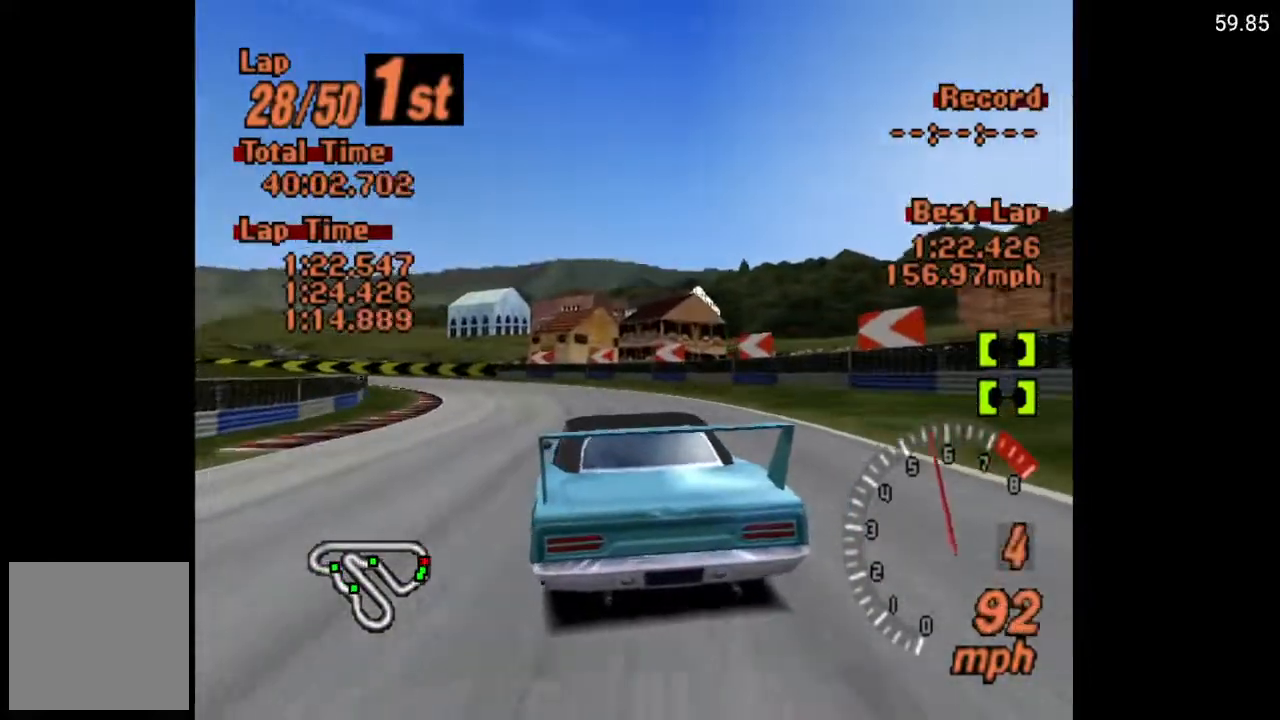
{"buttons": ["A", "DPAD_LEFT"], "left_stick": "center", "right_stick": "center", "events": []}
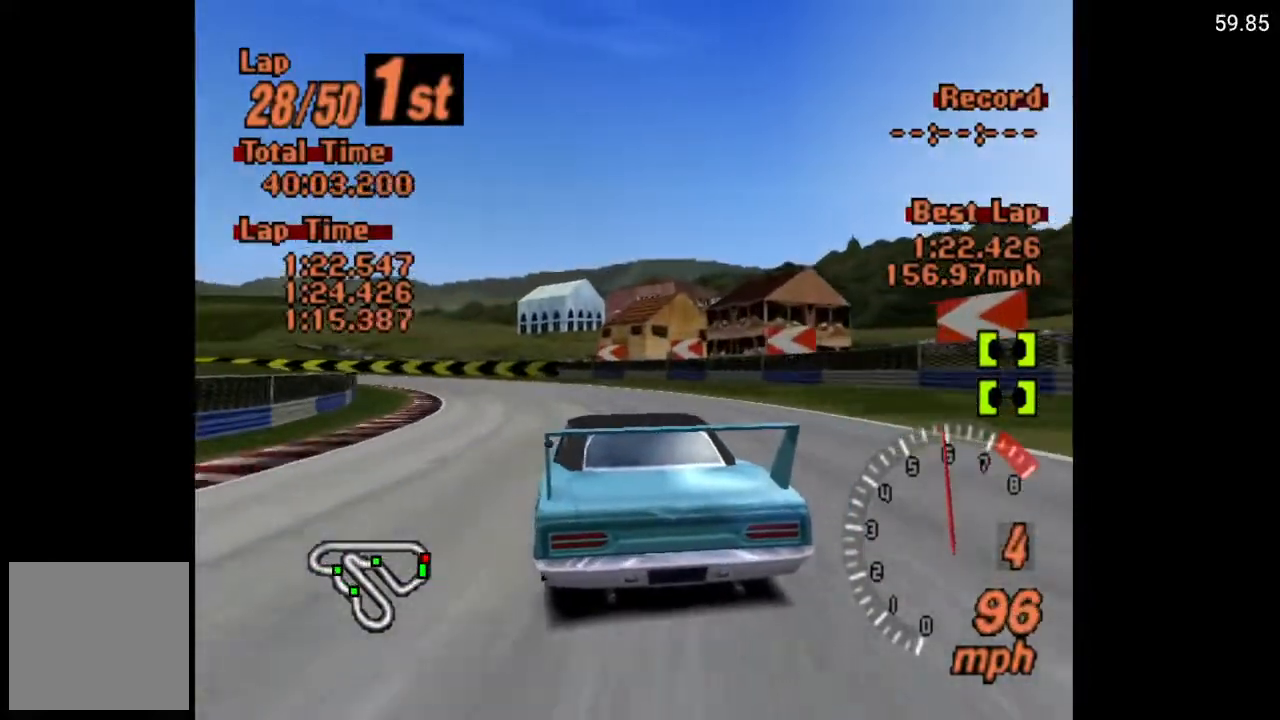
{"buttons": ["DPAD_LEFT"], "left_stick": "center", "right_stick": "center", "events": [[17, "DPAD_LEFT", "up"], [150, "DPAD_LEFT", "down"], [250, "A", "up"]]}